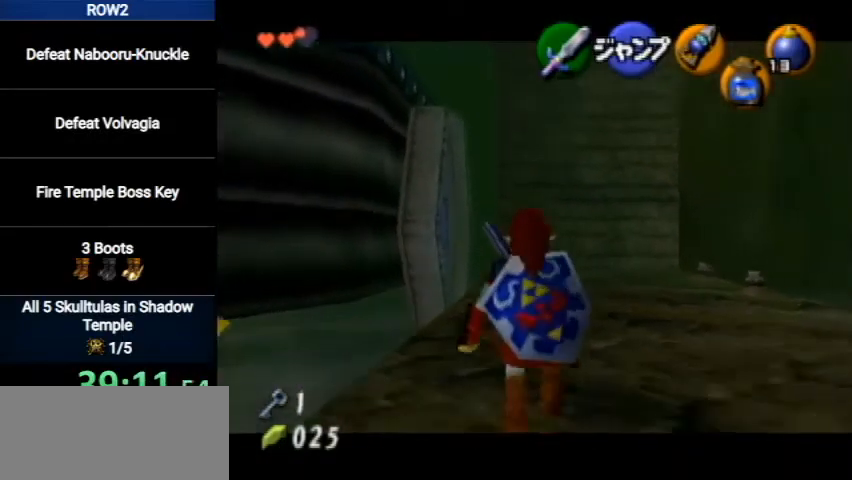
Gameplay with a controller (Nintendo layout); each line is a JSON object with the inputs held at the frame after it. "events" lists button and stick changes between this image and that frame as [ms after this image, input, new state], when the widget could be followed in between. Not read: L3 R3.
{"buttons": ["L1"], "left_stick": "down", "right_stick": "center", "events": []}
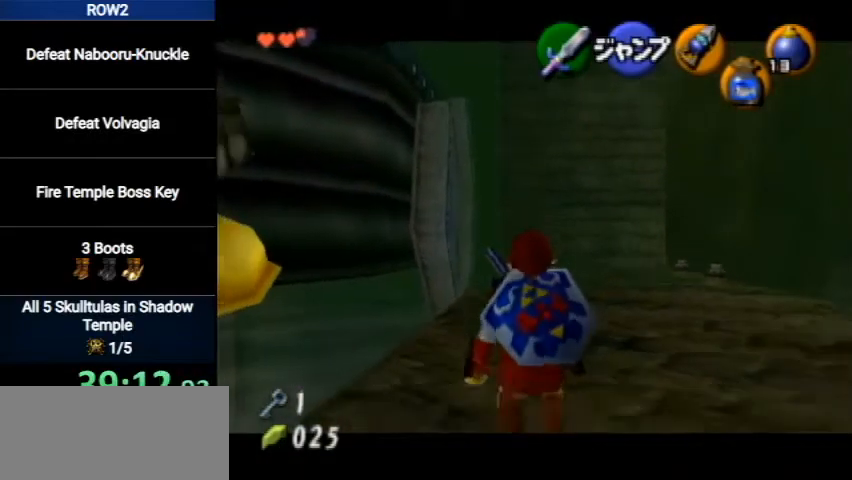
{"buttons": ["L1"], "left_stick": "down", "right_stick": "center", "events": []}
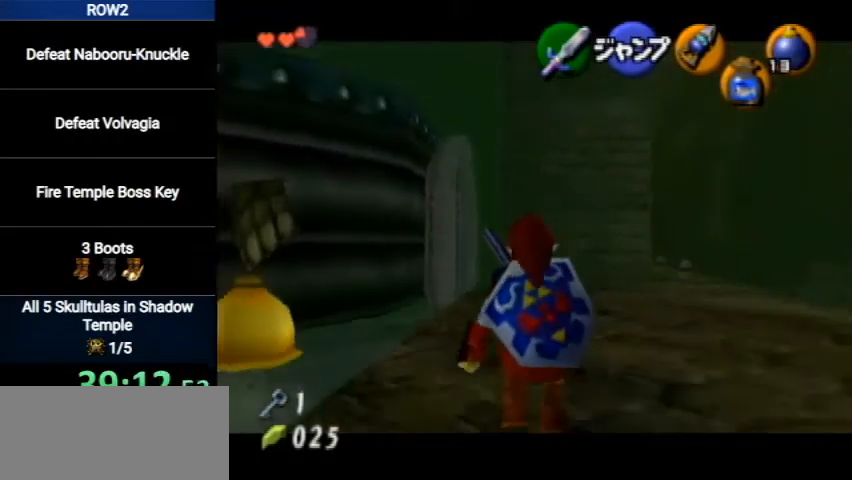
{"buttons": ["L1"], "left_stick": "down", "right_stick": "center", "events": []}
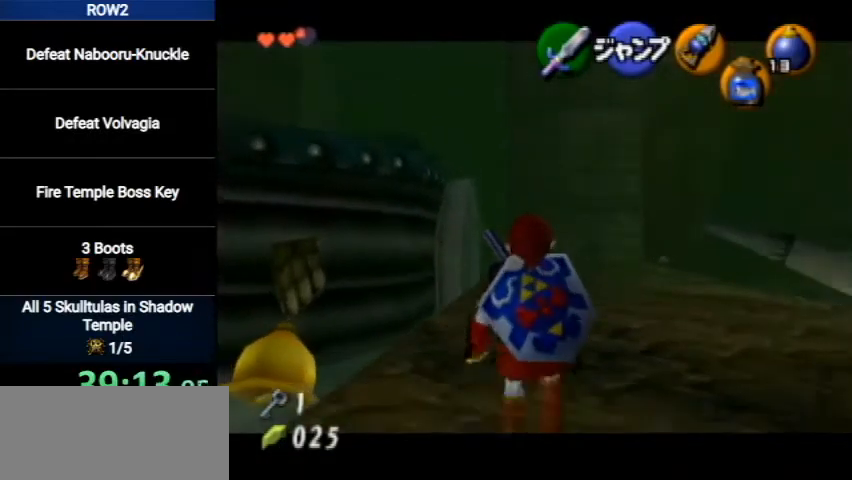
{"buttons": ["A", "L1"], "left_stick": "down-right", "right_stick": "center", "events": [[267, "L1", "up"], [400, "left_stick", "down-right"], [433, "A", "down"], [433, "L1", "down"]]}
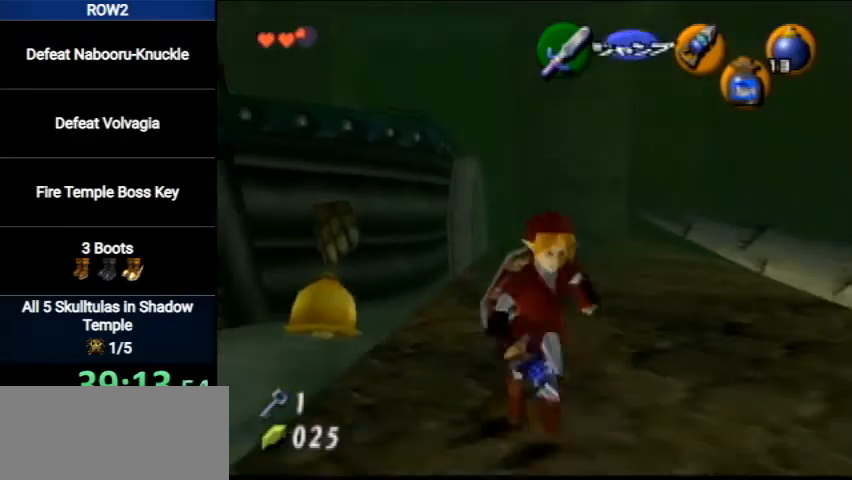
{"buttons": [], "left_stick": "up", "right_stick": "center", "events": [[67, "left_stick", "up-right"], [133, "A", "up"], [133, "L1", "up"], [167, "left_stick", "up"]]}
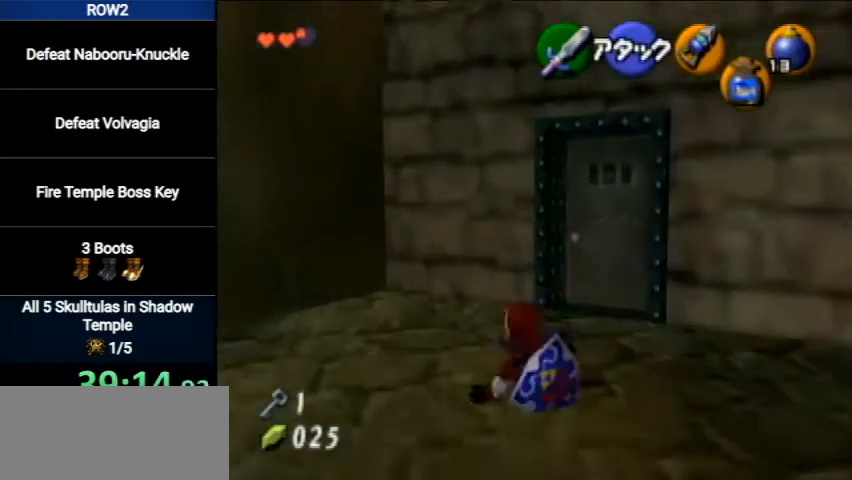
{"buttons": ["A"], "left_stick": "center", "right_stick": "center", "events": [[167, "left_stick", "up-right"], [467, "A", "down"], [467, "left_stick", "center"]]}
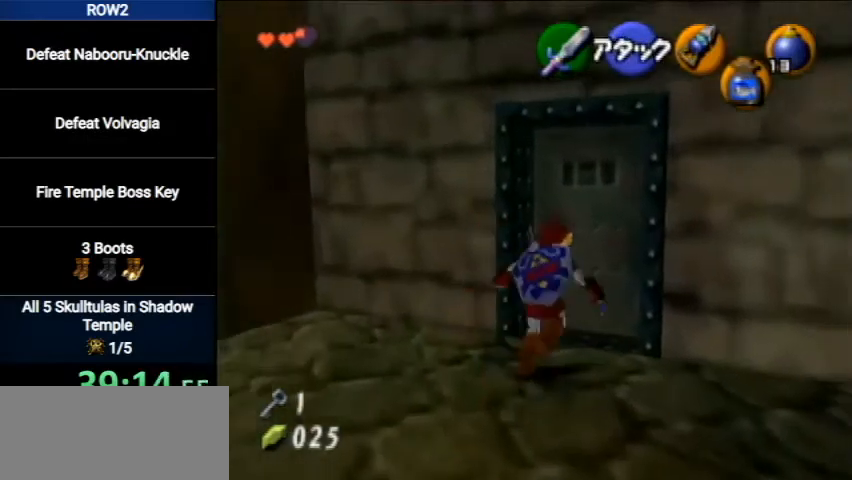
{"buttons": [], "left_stick": "center", "right_stick": "center", "events": [[67, "A", "up"], [100, "A", "down"], [167, "A", "up"], [233, "A", "down"], [333, "A", "up"]]}
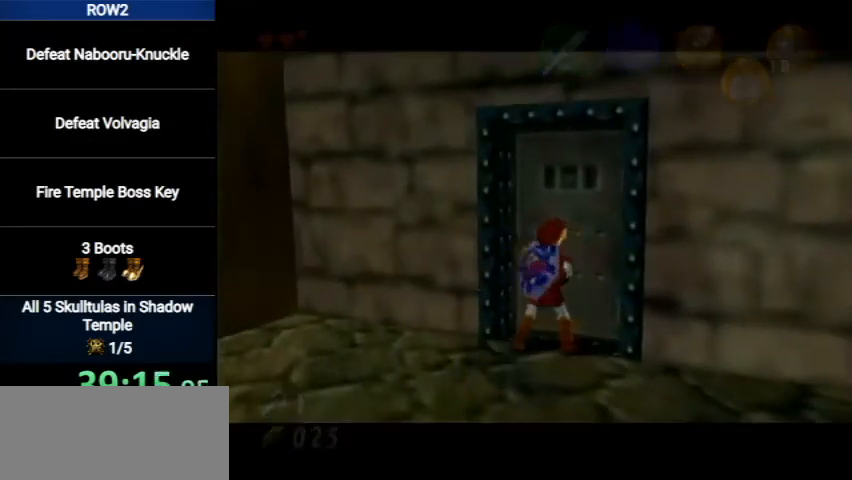
{"buttons": [], "left_stick": "center", "right_stick": "center", "events": []}
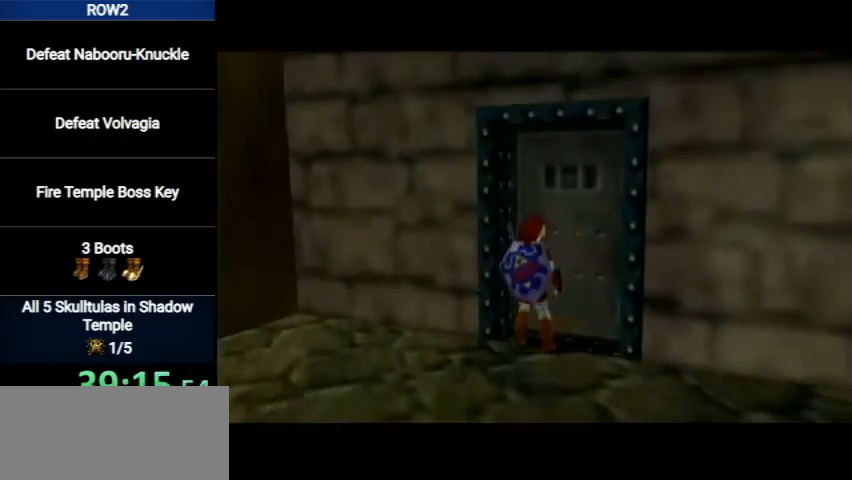
{"buttons": [], "left_stick": "up", "right_stick": "center", "events": [[500, "left_stick", "up"]]}
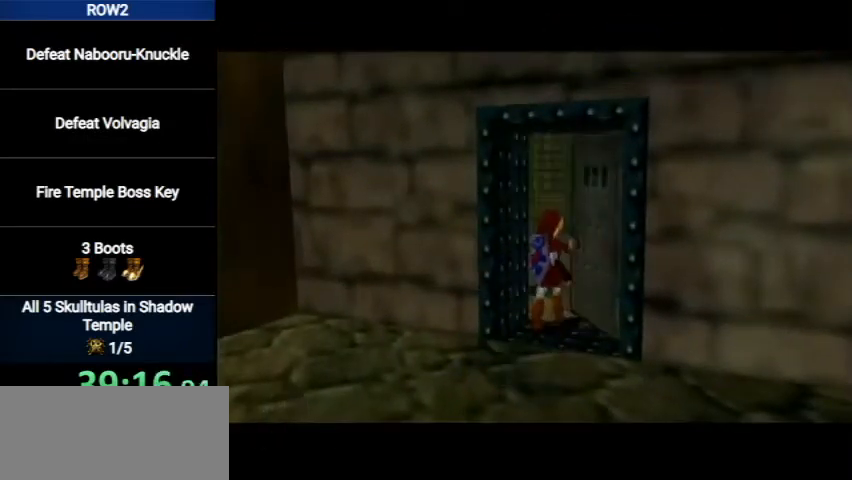
{"buttons": [], "left_stick": "up", "right_stick": "center", "events": []}
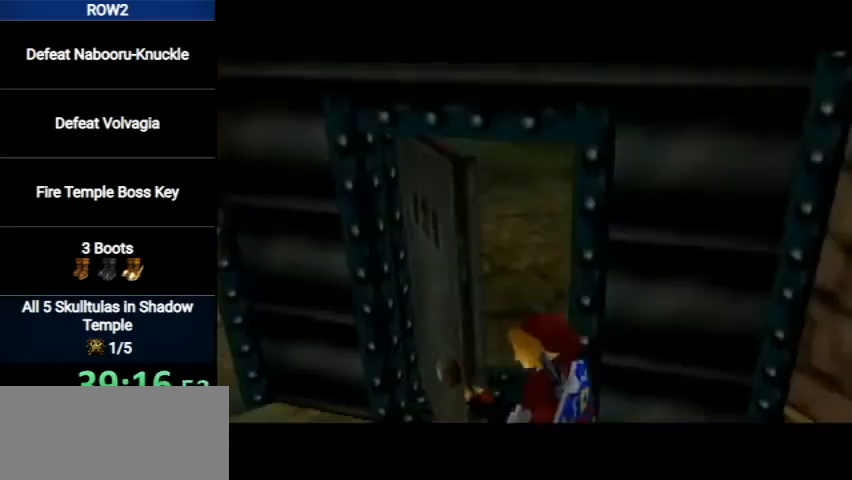
{"buttons": [], "left_stick": "up", "right_stick": "center", "events": []}
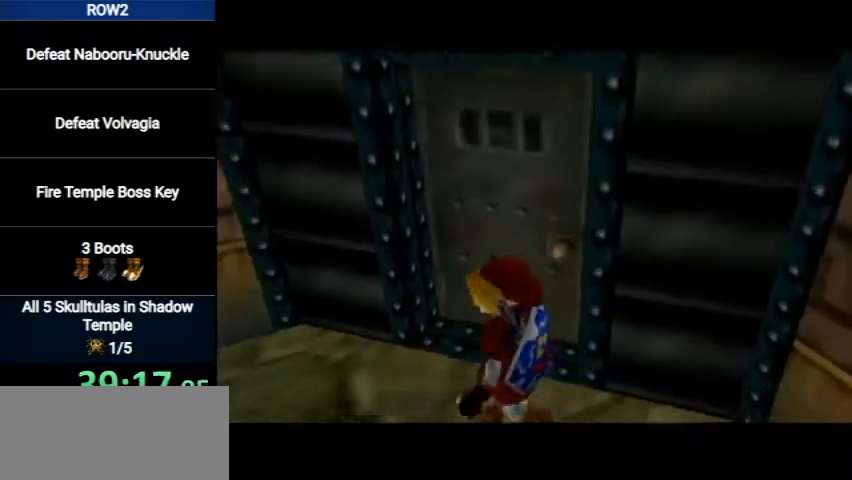
{"buttons": [], "left_stick": "up", "right_stick": "center", "events": []}
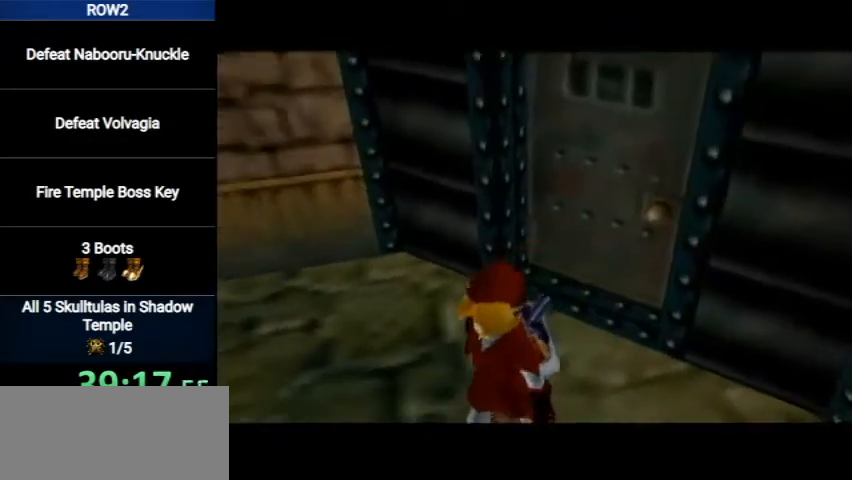
{"buttons": [], "left_stick": "up", "right_stick": "center", "events": []}
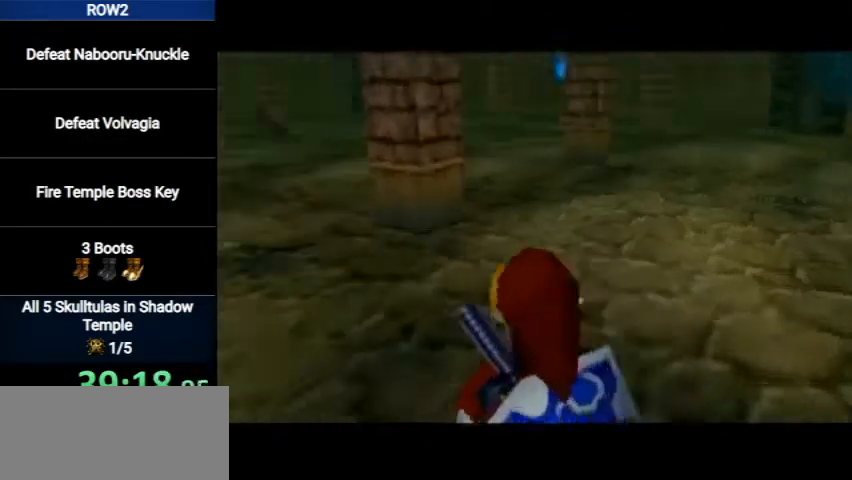
{"buttons": [], "left_stick": "up", "right_stick": "center", "events": [[133, "A", "down"], [433, "A", "up"]]}
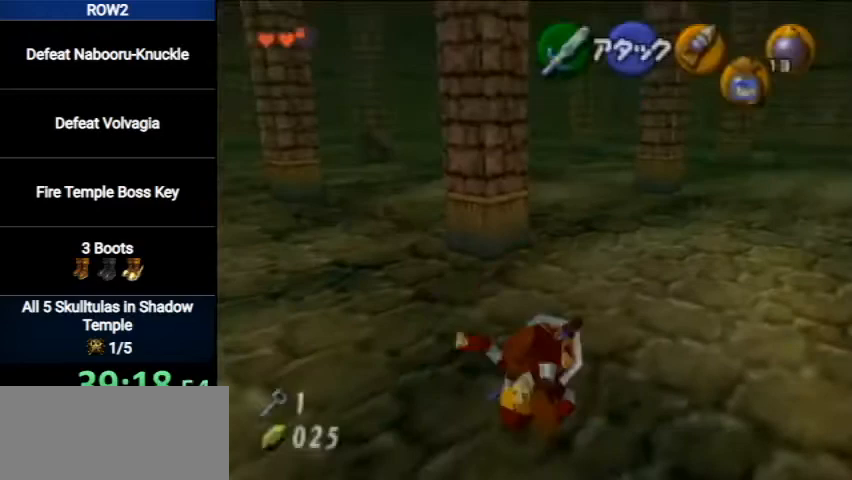
{"buttons": ["A"], "left_stick": "up", "right_stick": "center", "events": [[400, "A", "down"]]}
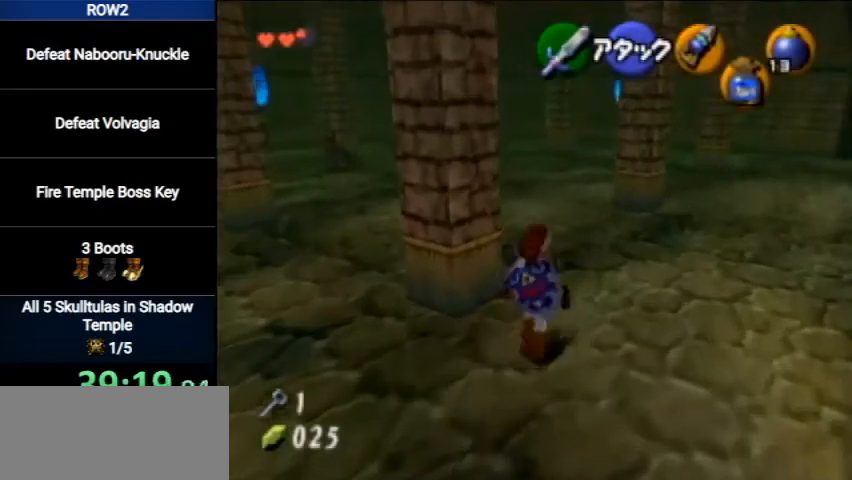
{"buttons": [], "left_stick": "up", "right_stick": "center", "events": [[167, "A", "up"]]}
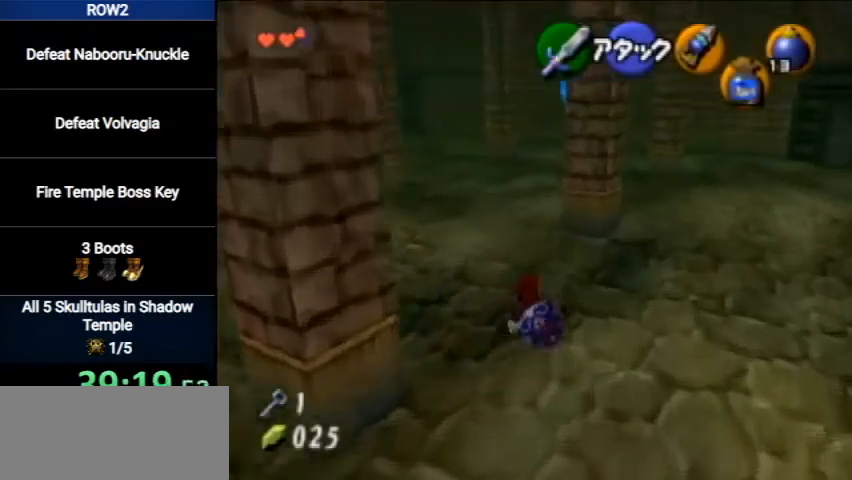
{"buttons": ["A"], "left_stick": "up", "right_stick": "center", "events": [[200, "A", "down"]]}
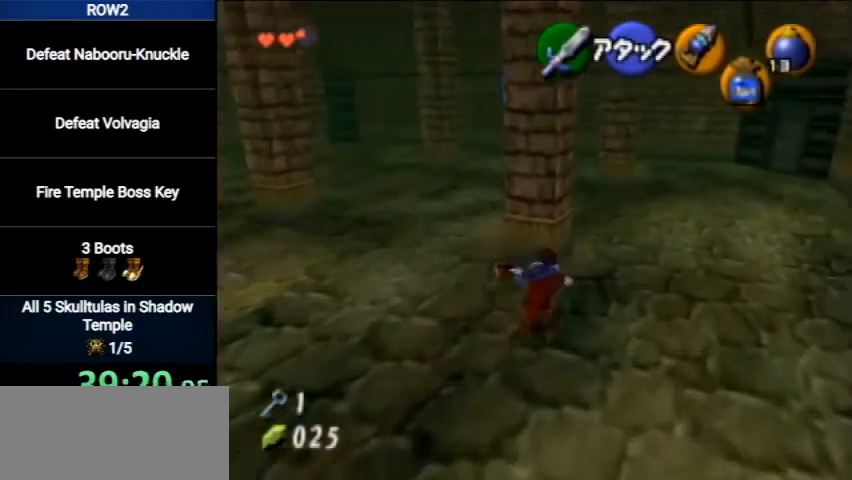
{"buttons": [], "left_stick": "up-left", "right_stick": "center", "events": [[33, "A", "up"], [433, "left_stick", "up-left"]]}
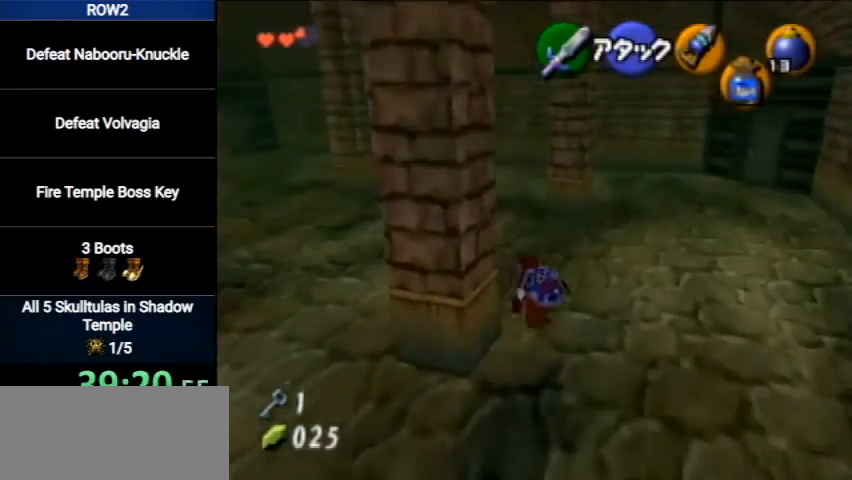
{"buttons": [], "left_stick": "up", "right_stick": "center", "events": [[67, "A", "down"], [100, "L1", "down"], [167, "left_stick", "up"], [367, "A", "up"], [400, "L1", "up"]]}
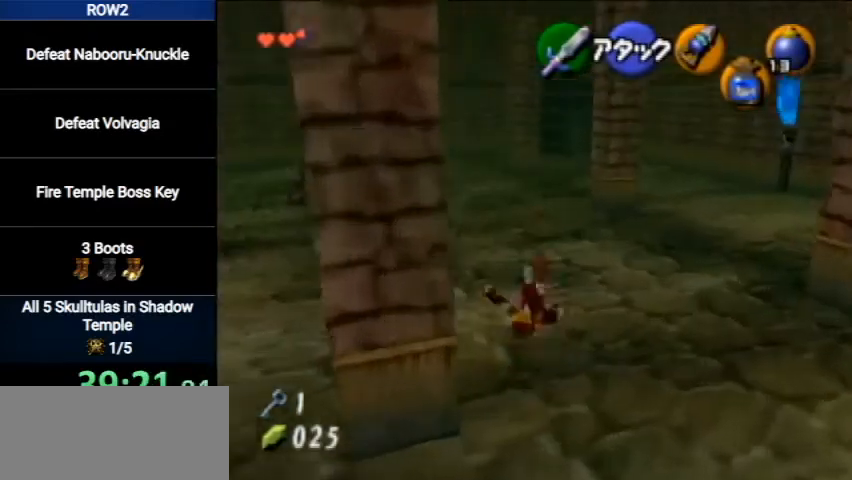
{"buttons": ["A"], "left_stick": "up", "right_stick": "center", "events": [[433, "A", "down"]]}
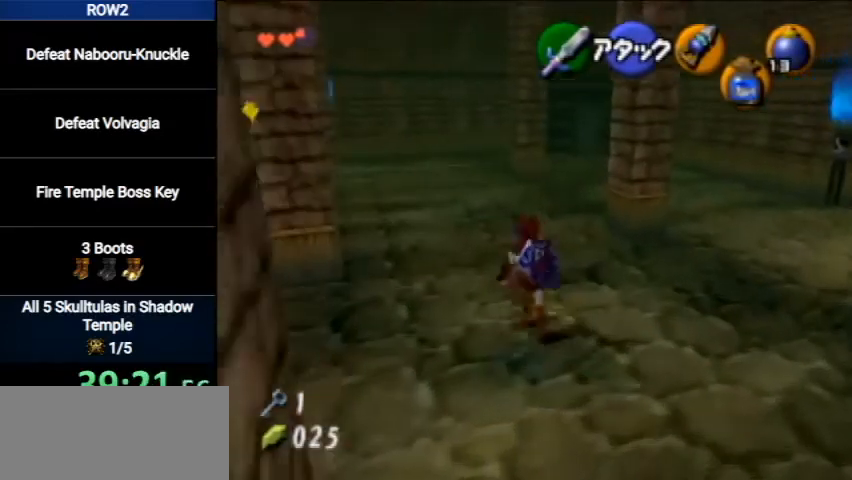
{"buttons": [], "left_stick": "up", "right_stick": "center", "events": [[133, "A", "up"]]}
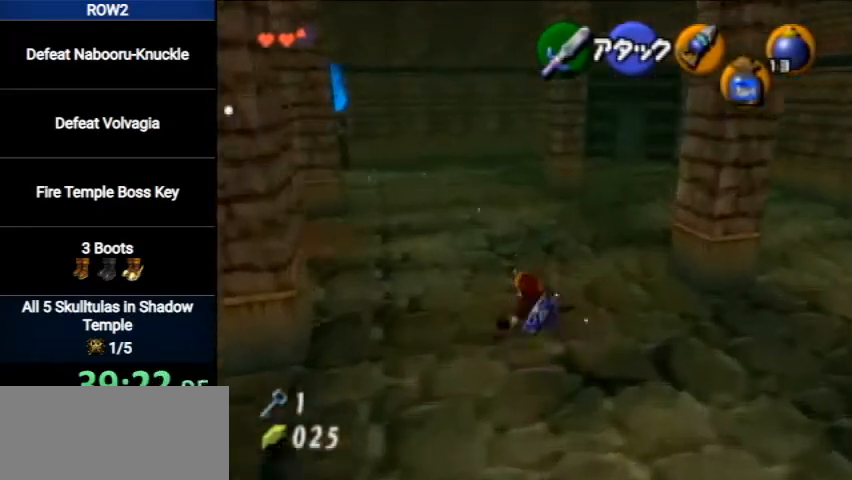
{"buttons": ["A"], "left_stick": "up", "right_stick": "center", "events": [[267, "A", "down"]]}
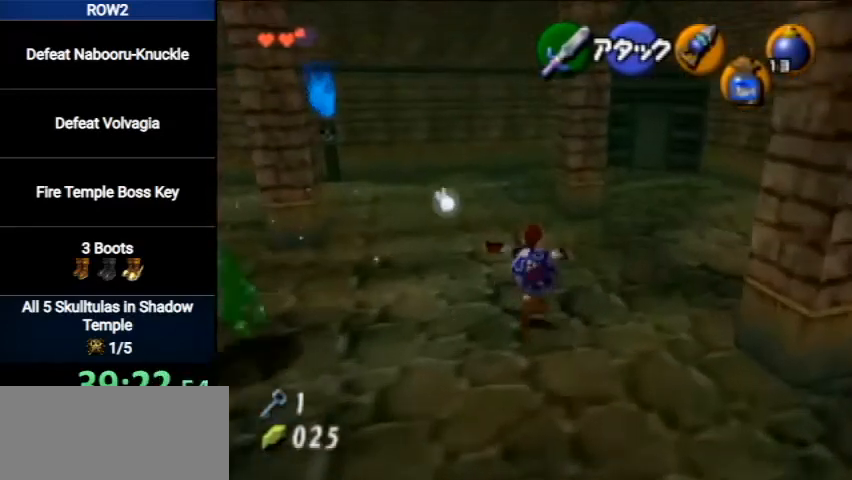
{"buttons": [], "left_stick": "up", "right_stick": "center", "events": [[33, "A", "up"]]}
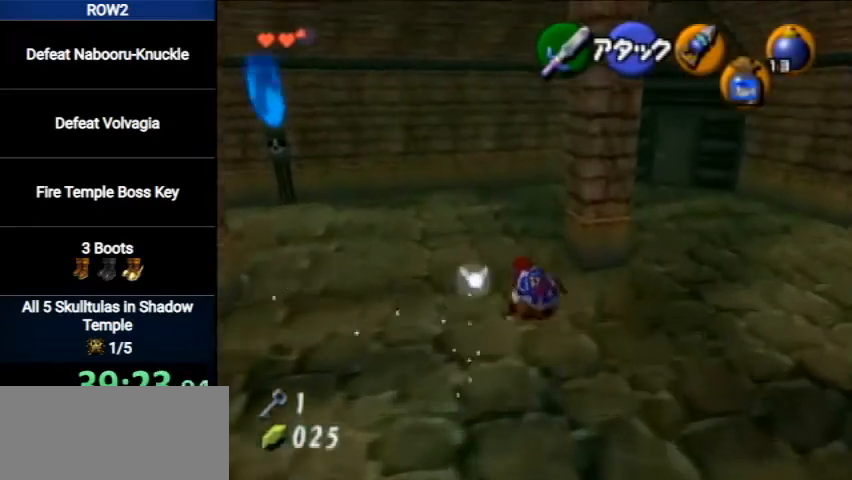
{"buttons": [], "left_stick": "up", "right_stick": "center", "events": [[67, "A", "down"], [433, "A", "up"]]}
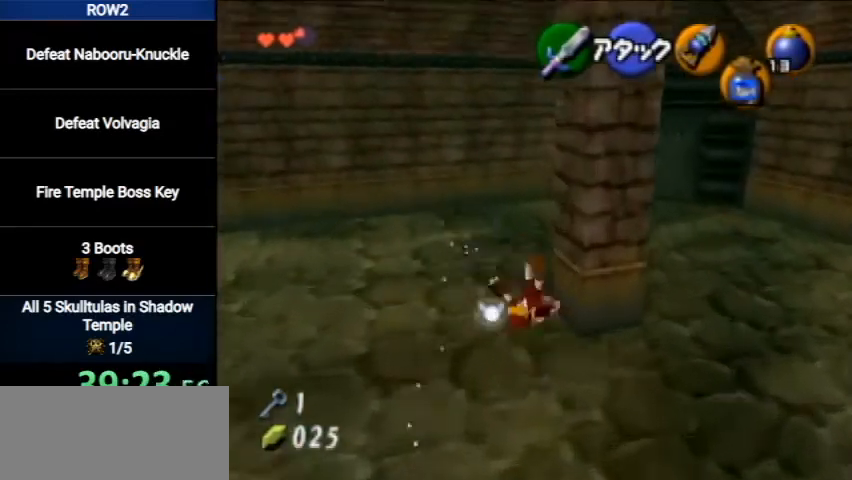
{"buttons": ["A", "L1"], "left_stick": "up", "right_stick": "center", "events": [[133, "left_stick", "up-right"], [400, "A", "down"], [433, "L1", "down"], [433, "left_stick", "up"]]}
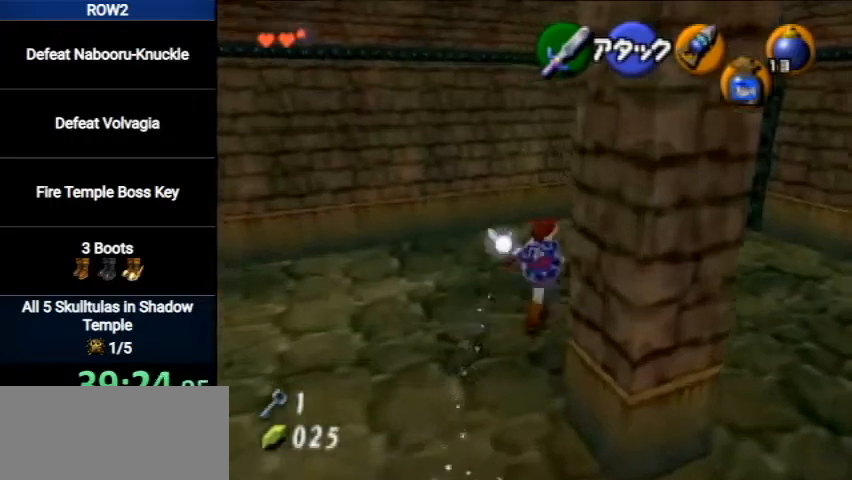
{"buttons": [], "left_stick": "up", "right_stick": "center", "events": [[167, "A", "up"], [200, "L1", "up"]]}
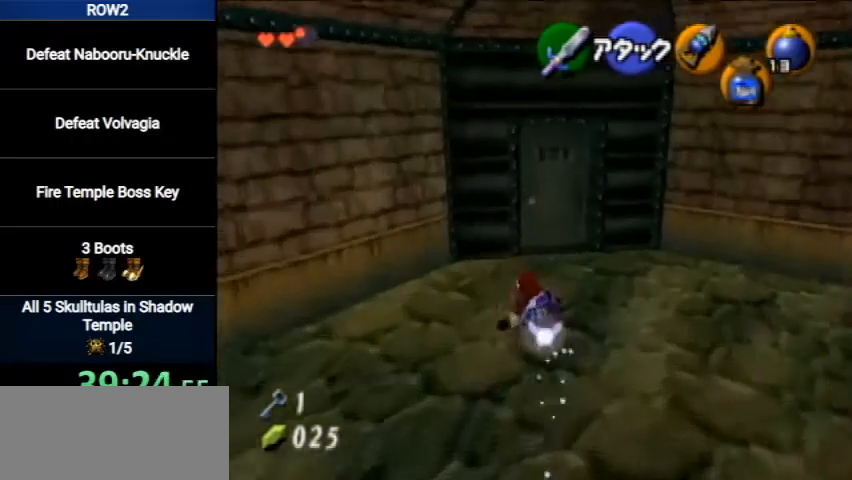
{"buttons": ["A"], "left_stick": "center", "right_stick": "center", "events": [[467, "A", "down"], [467, "left_stick", "center"]]}
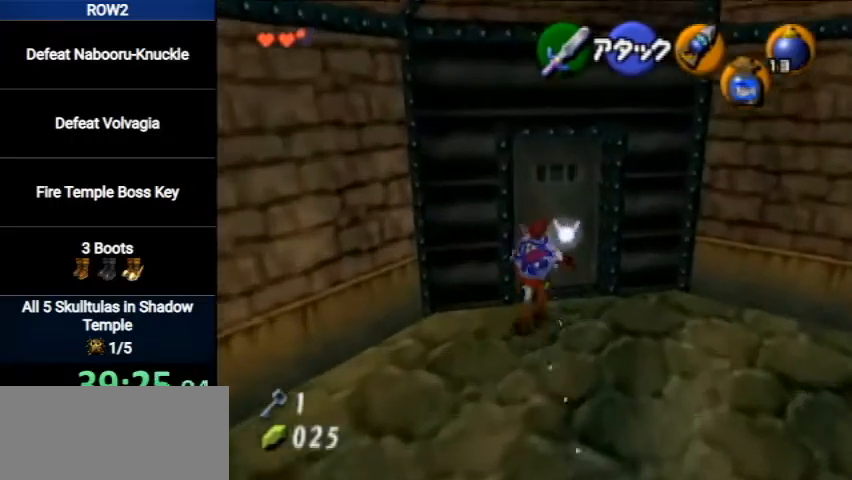
{"buttons": [], "left_stick": "center", "right_stick": "center", "events": [[33, "A", "up"], [100, "A", "down"], [167, "A", "up"], [233, "A", "down"], [300, "A", "up"]]}
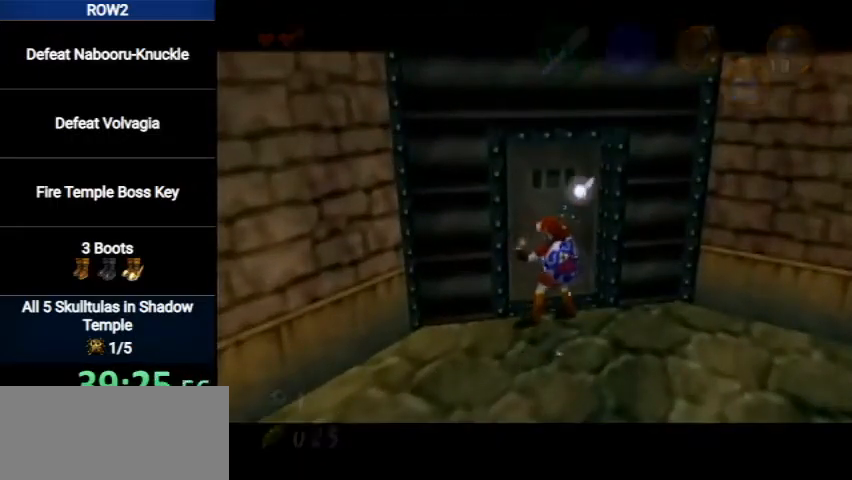
{"buttons": [], "left_stick": "center", "right_stick": "center", "events": []}